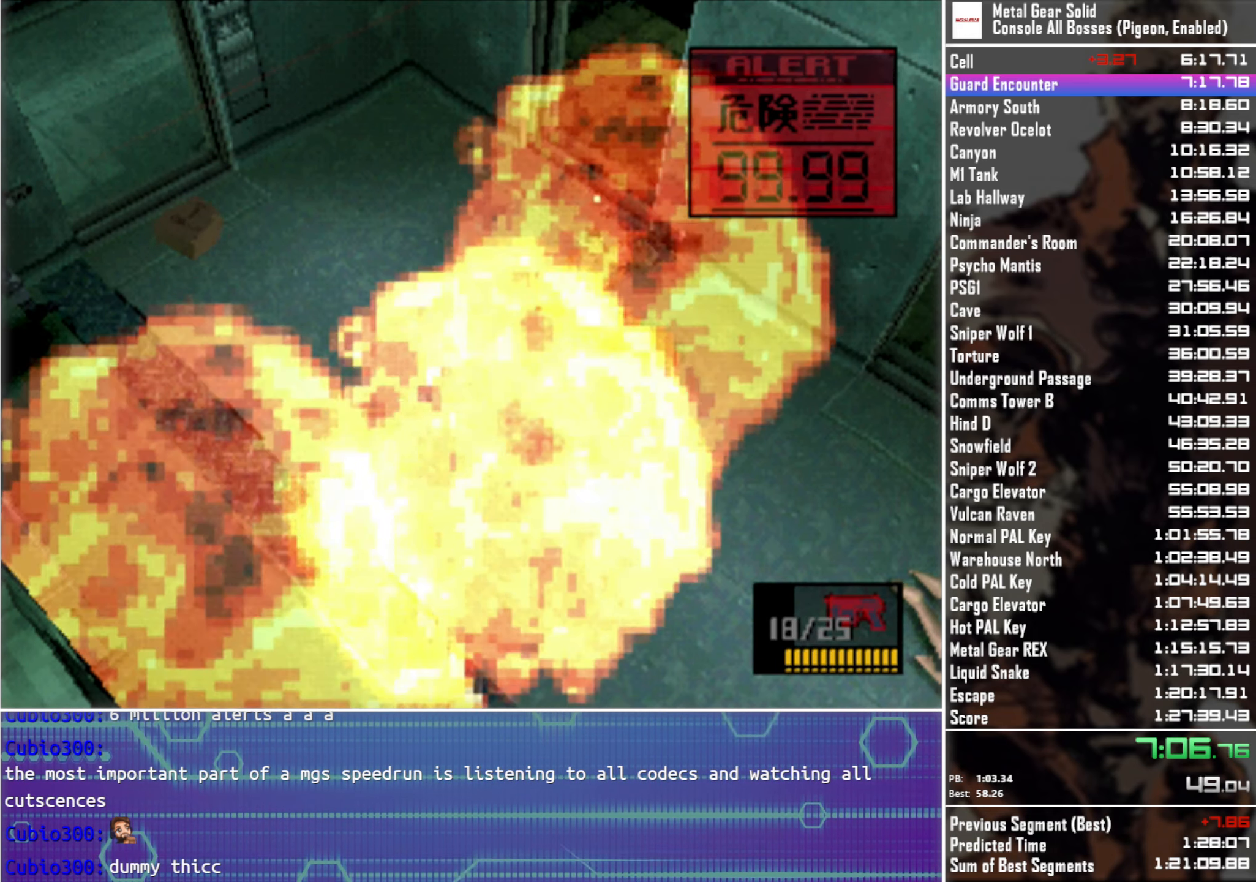
Gameplay with a controller (PlayStation layout); each line is a JSON object with the inputs held at the frame after it. "events" lists button and stick changes between this image and that frame as [ms after this image, input, new state], when the widget could be followed in between.
{"buttons": ["SQUARE"], "left_stick": "center", "right_stick": "center", "events": []}
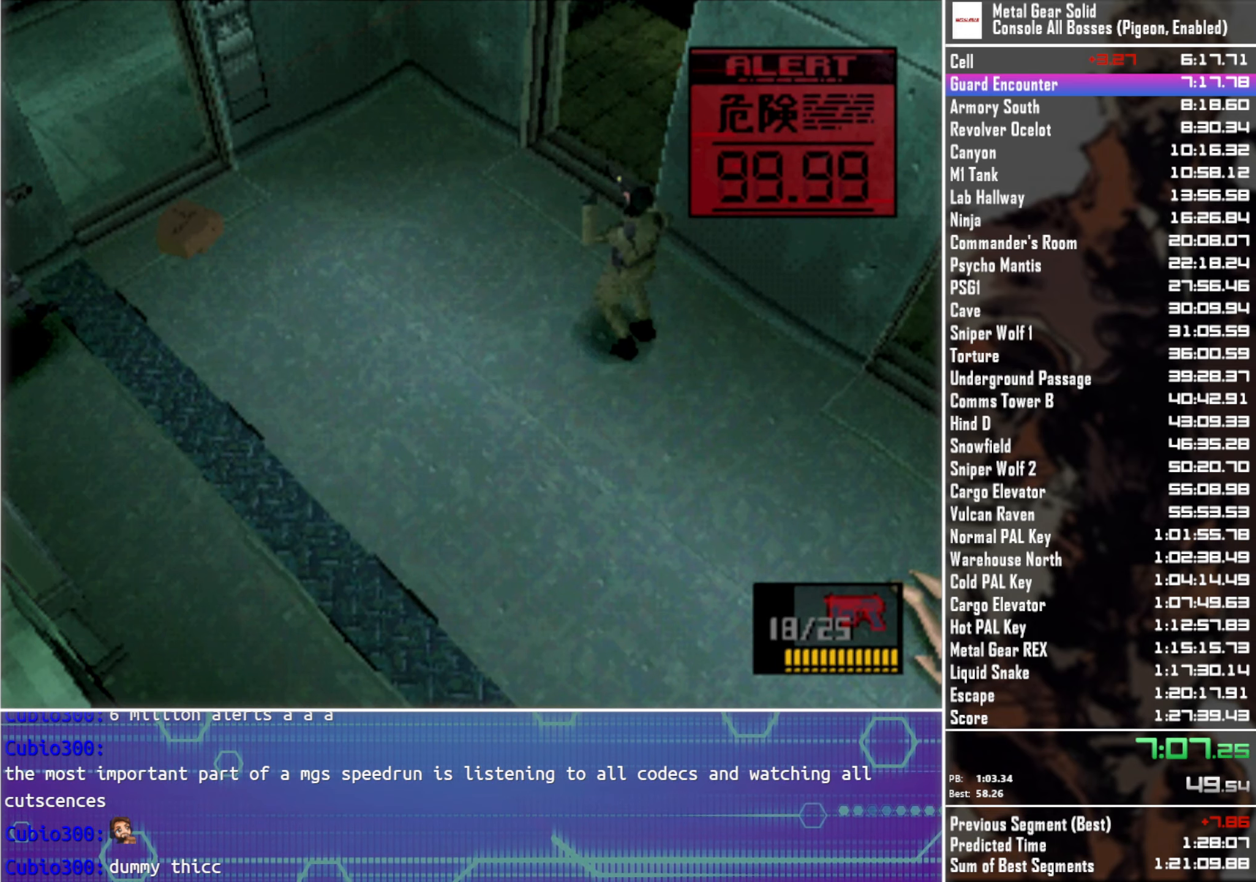
{"buttons": ["SQUARE"], "left_stick": "center", "right_stick": "center", "events": []}
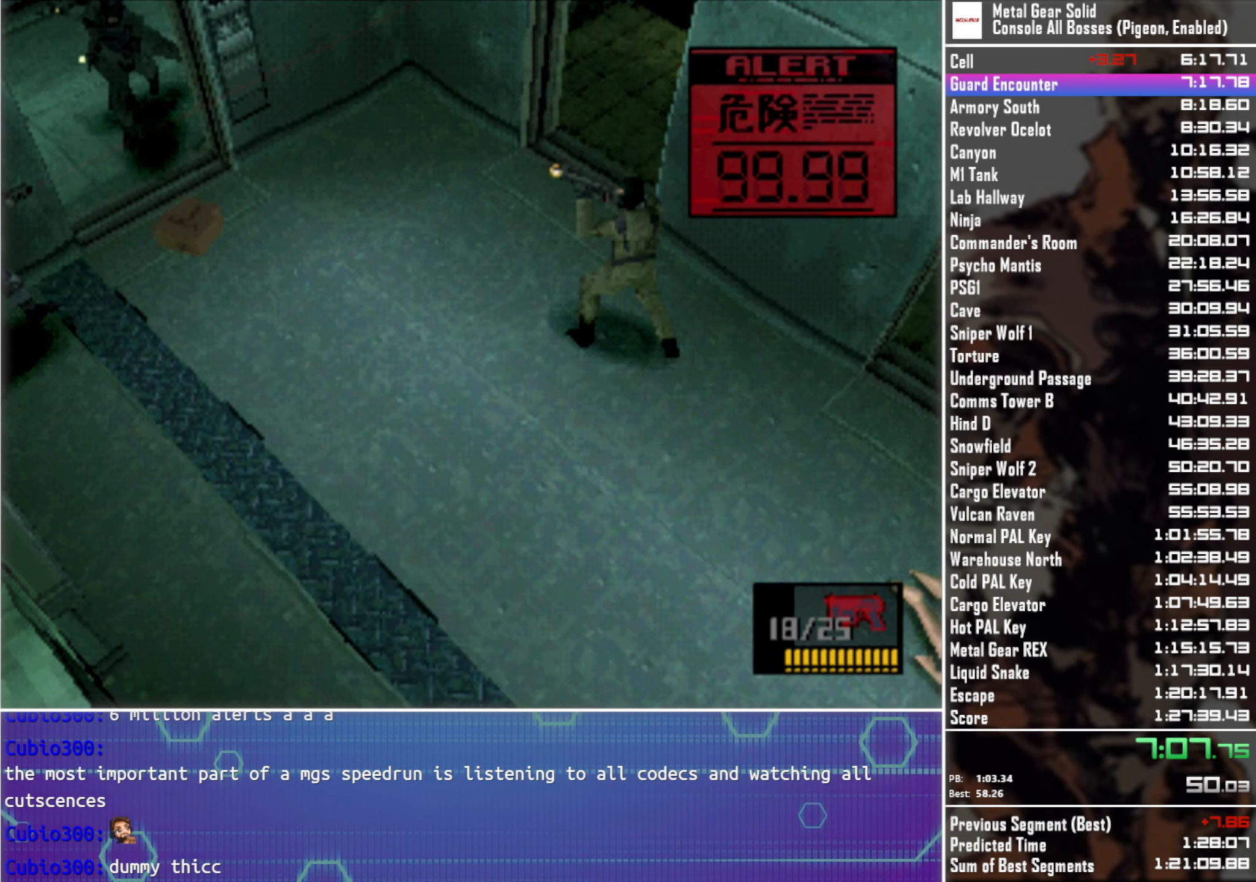
{"buttons": ["SQUARE"], "left_stick": "center", "right_stick": "center", "events": [[234, "SQUARE", "up"], [317, "SQUARE", "down"], [400, "SQUARE", "up"], [483, "SQUARE", "down"]]}
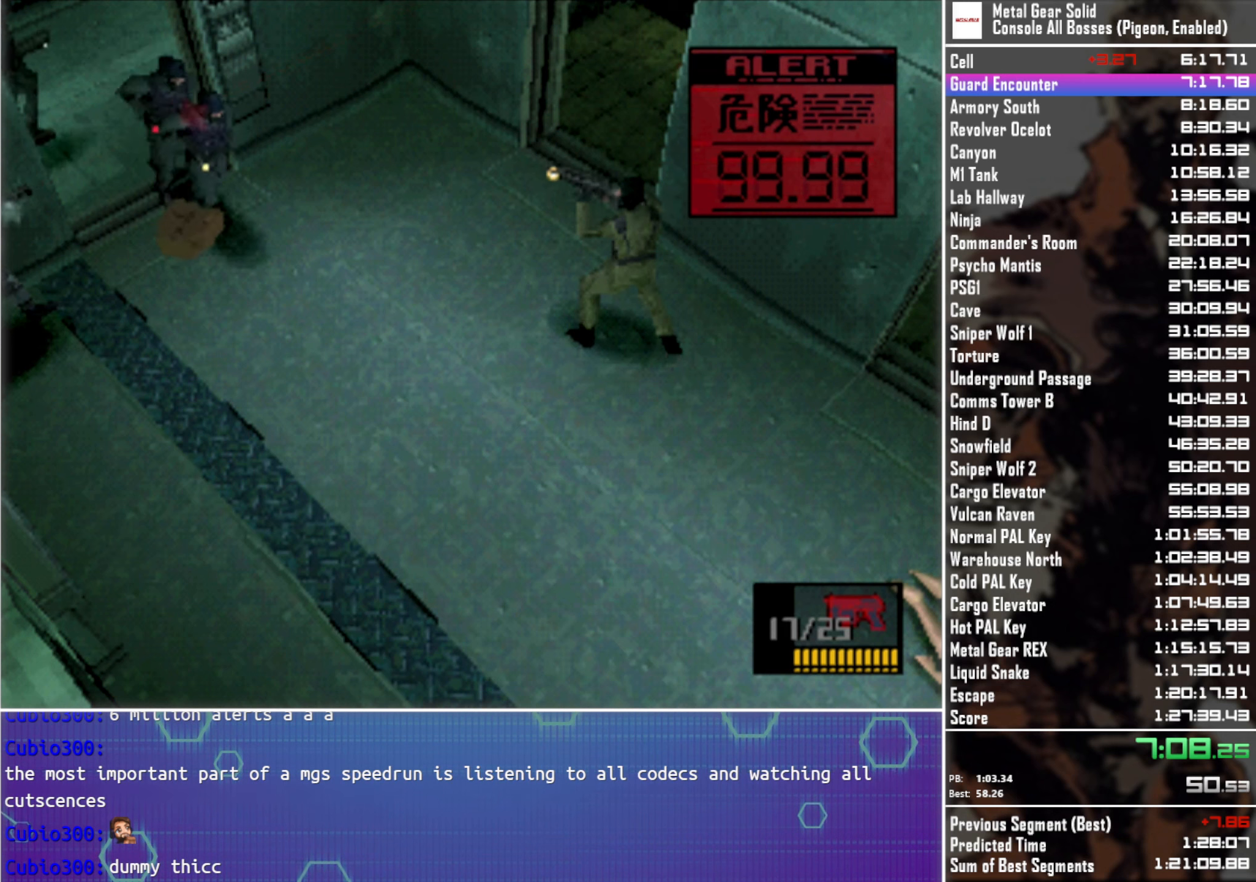
{"buttons": ["SQUARE"], "left_stick": "center", "right_stick": "center", "events": [[66, "SQUARE", "up"], [133, "SQUARE", "down"], [233, "SQUARE", "up"], [316, "SQUARE", "down"], [366, "SQUARE", "up"], [466, "SQUARE", "down"]]}
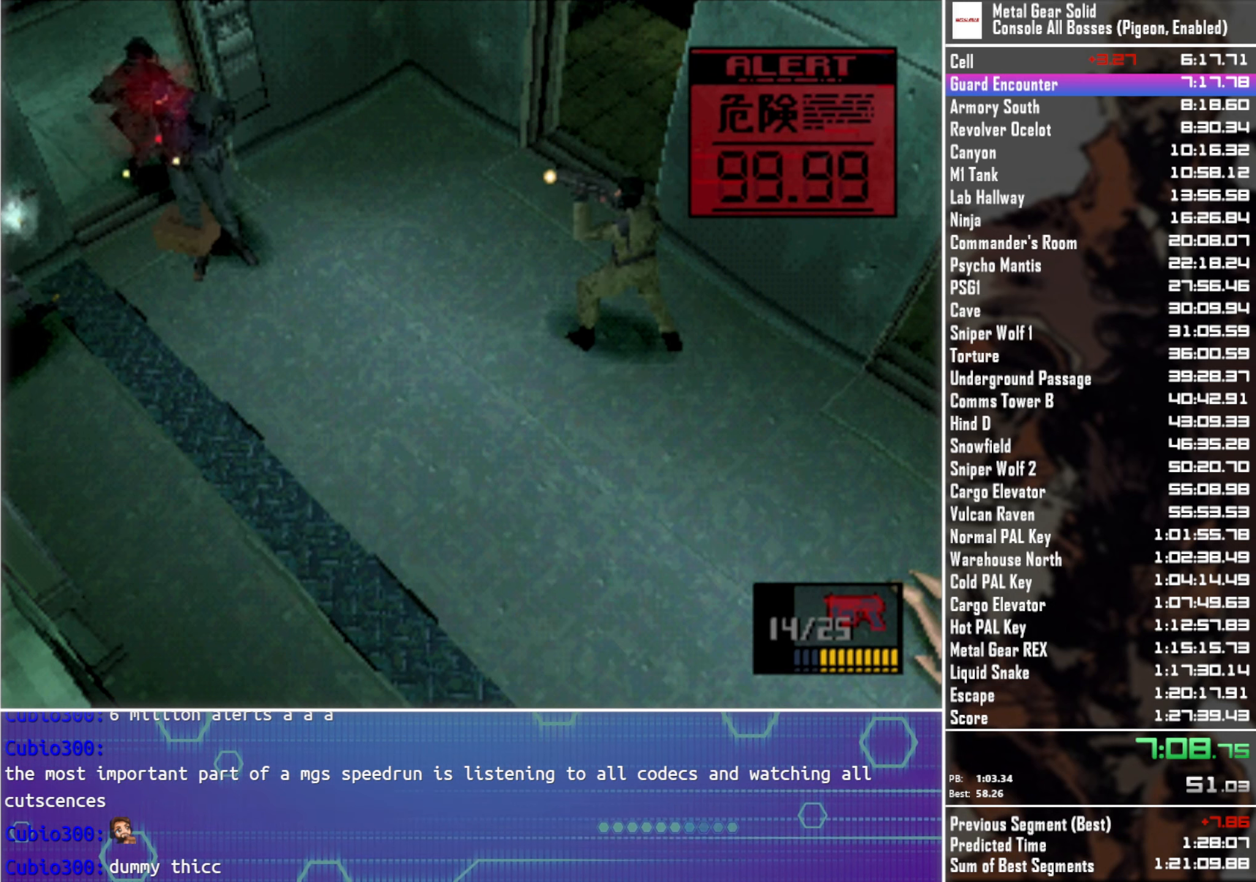
{"buttons": ["SQUARE"], "left_stick": "center", "right_stick": "center", "events": [[50, "SQUARE", "up"], [133, "SQUARE", "down"], [200, "SQUARE", "up"], [283, "SQUARE", "down"], [366, "SQUARE", "up"], [450, "SQUARE", "down"]]}
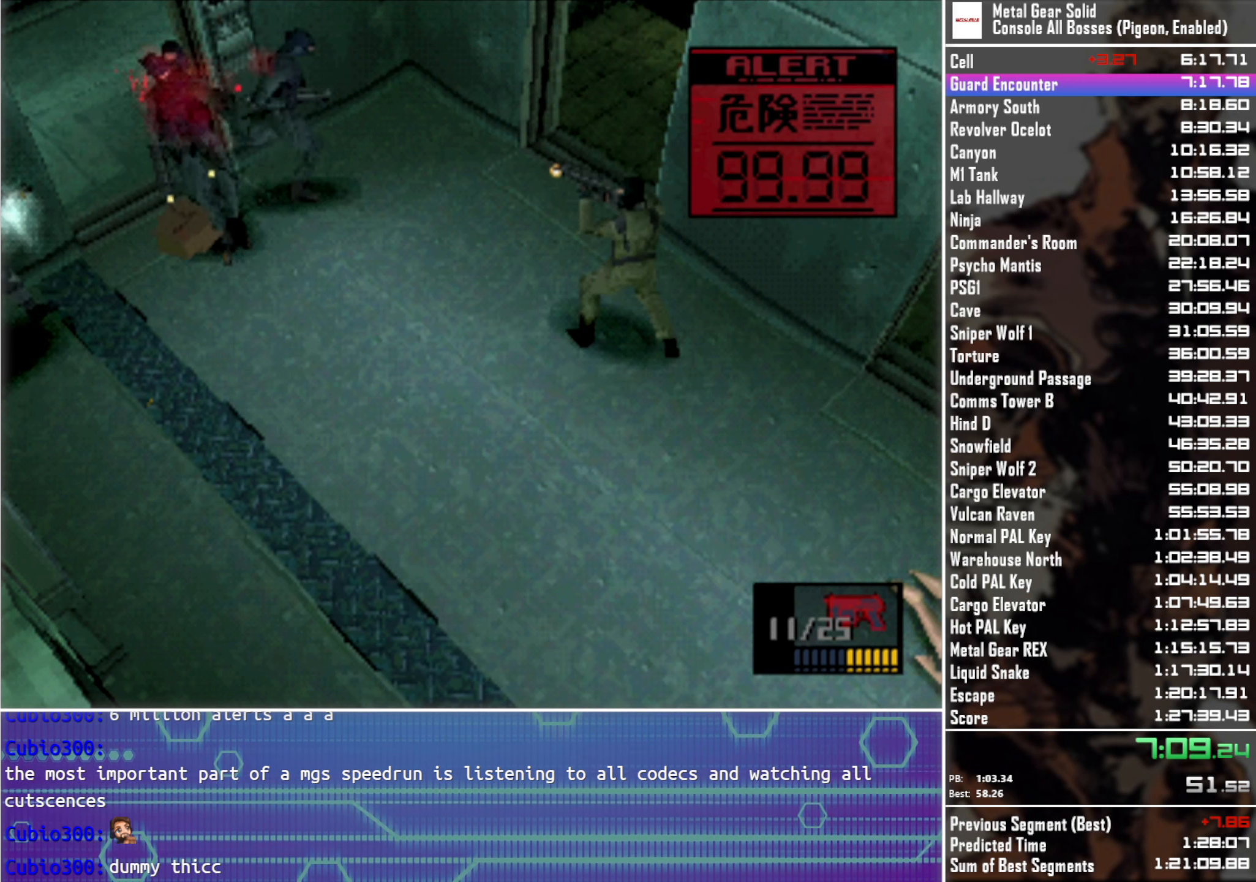
{"buttons": [], "left_stick": "center", "right_stick": "center", "events": [[16, "SQUARE", "up"], [116, "SQUARE", "down"], [183, "SQUARE", "up"]]}
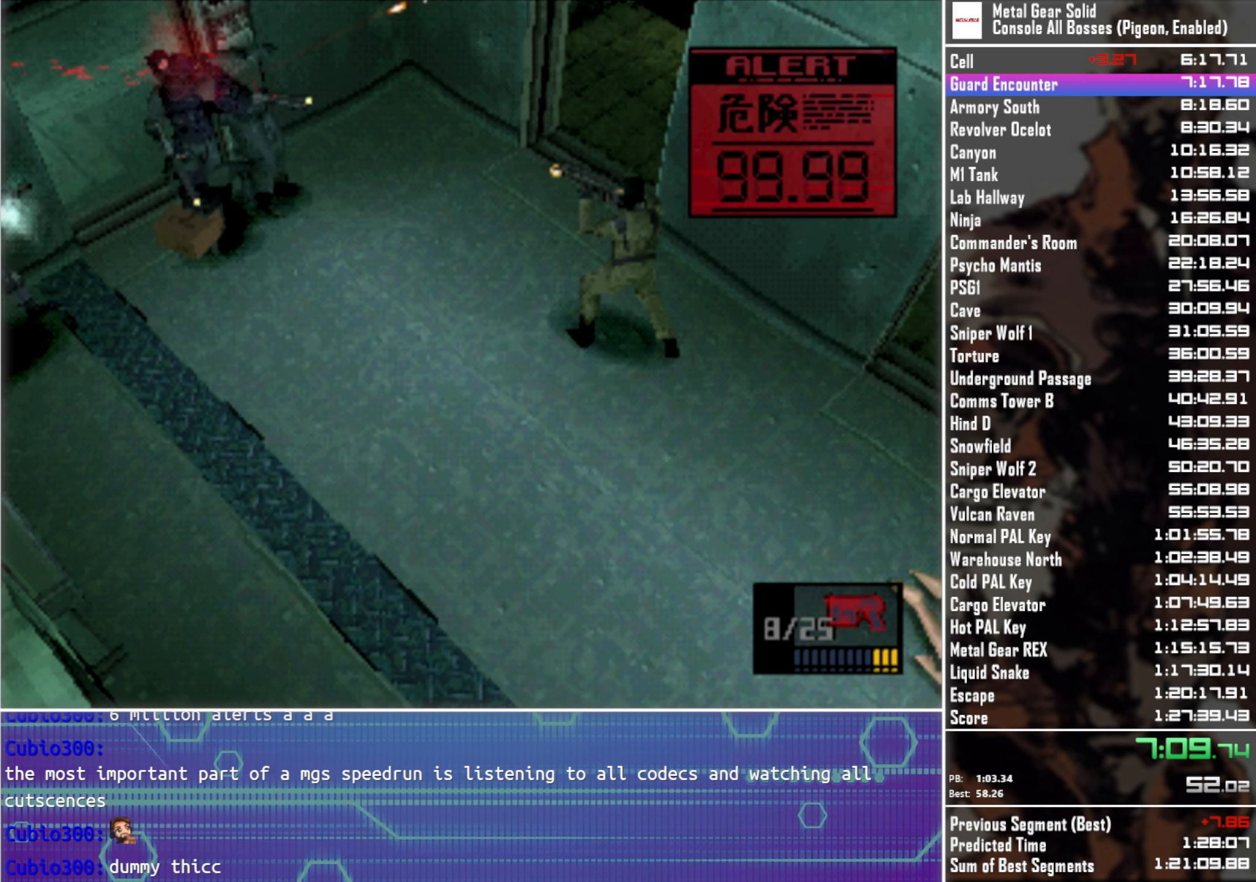
{"buttons": [], "left_stick": "center", "right_stick": "center", "events": []}
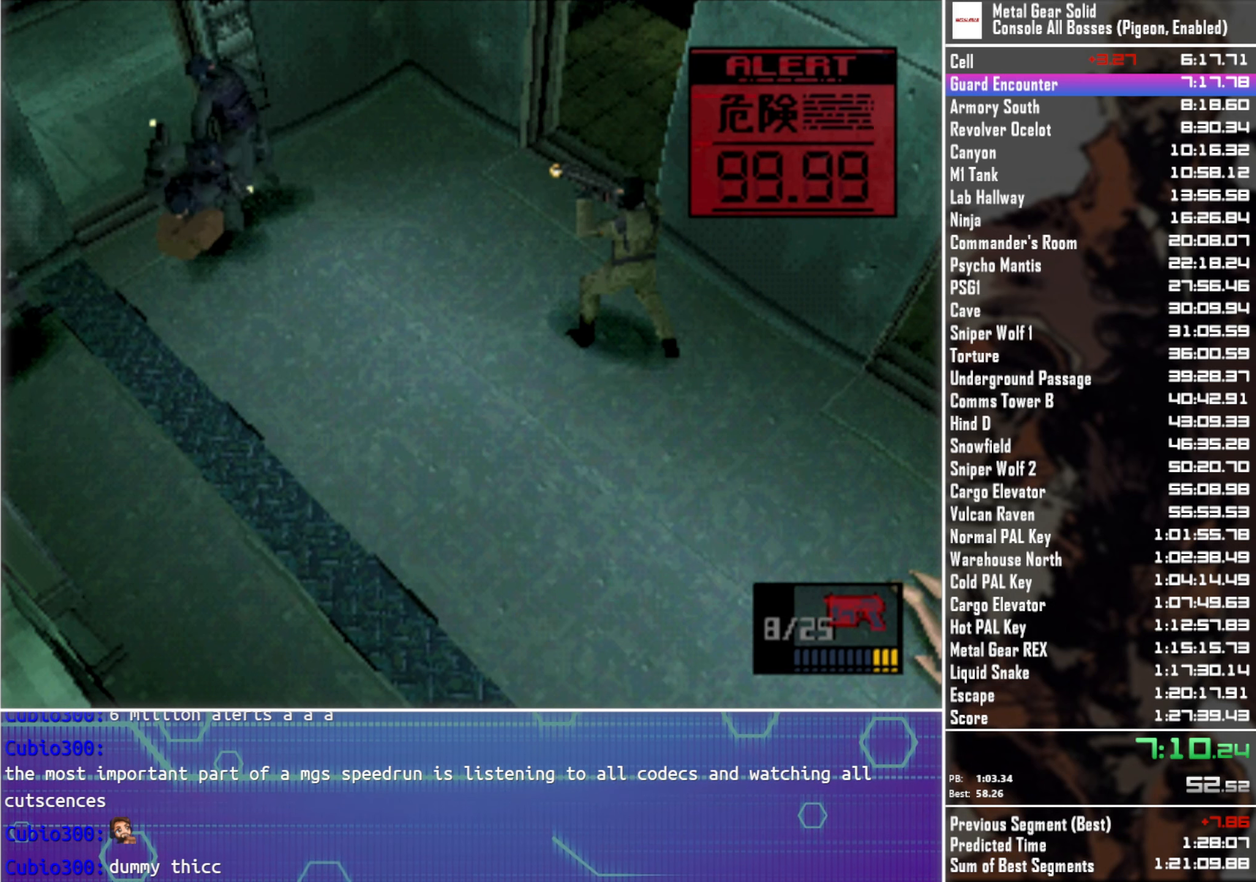
{"buttons": [], "left_stick": "up-right", "right_stick": "center", "events": [[33, "left_stick", "right"], [83, "left_stick", "up-right"]]}
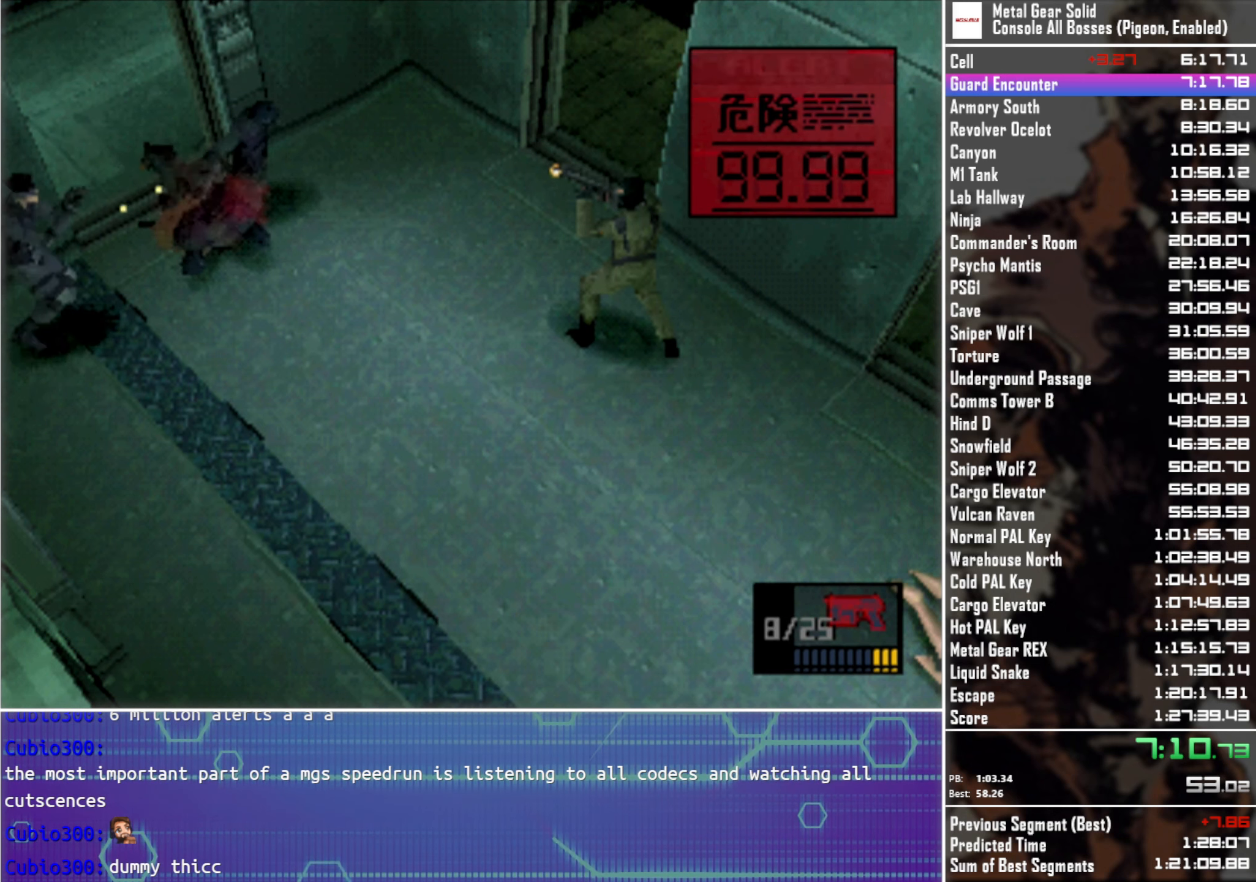
{"buttons": [], "left_stick": "center", "right_stick": "center", "events": [[200, "left_stick", "center"], [400, "R1", "down"], [466, "R1", "up"]]}
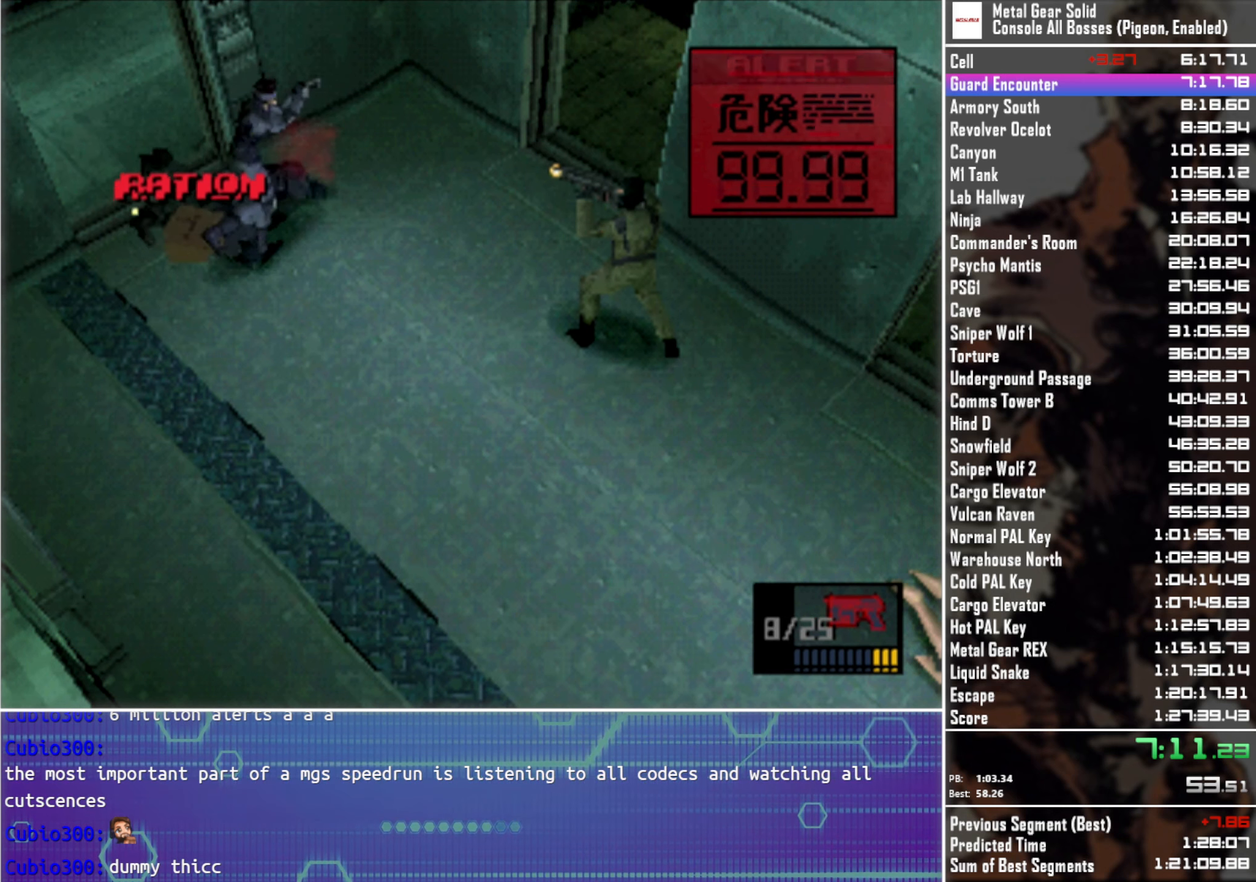
{"buttons": [], "left_stick": "center", "right_stick": "center", "events": [[50, "R1", "down"], [50, "left_stick", "left"], [133, "R1", "up"], [416, "left_stick", "center"]]}
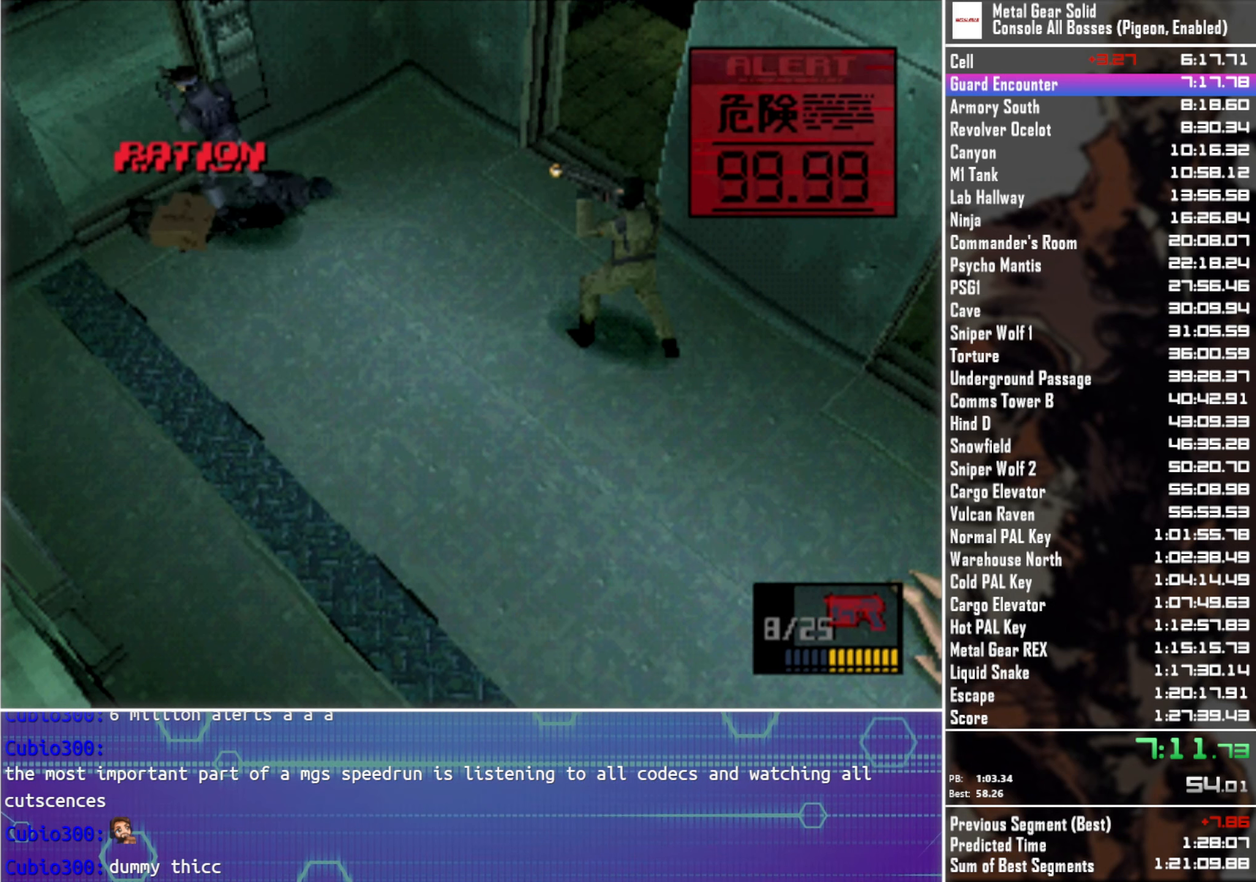
{"buttons": [], "left_stick": "center", "right_stick": "center", "events": [[100, "L2", "down"], [266, "DPAD_UP", "down"], [333, "DPAD_UP", "up"], [416, "L2", "up"]]}
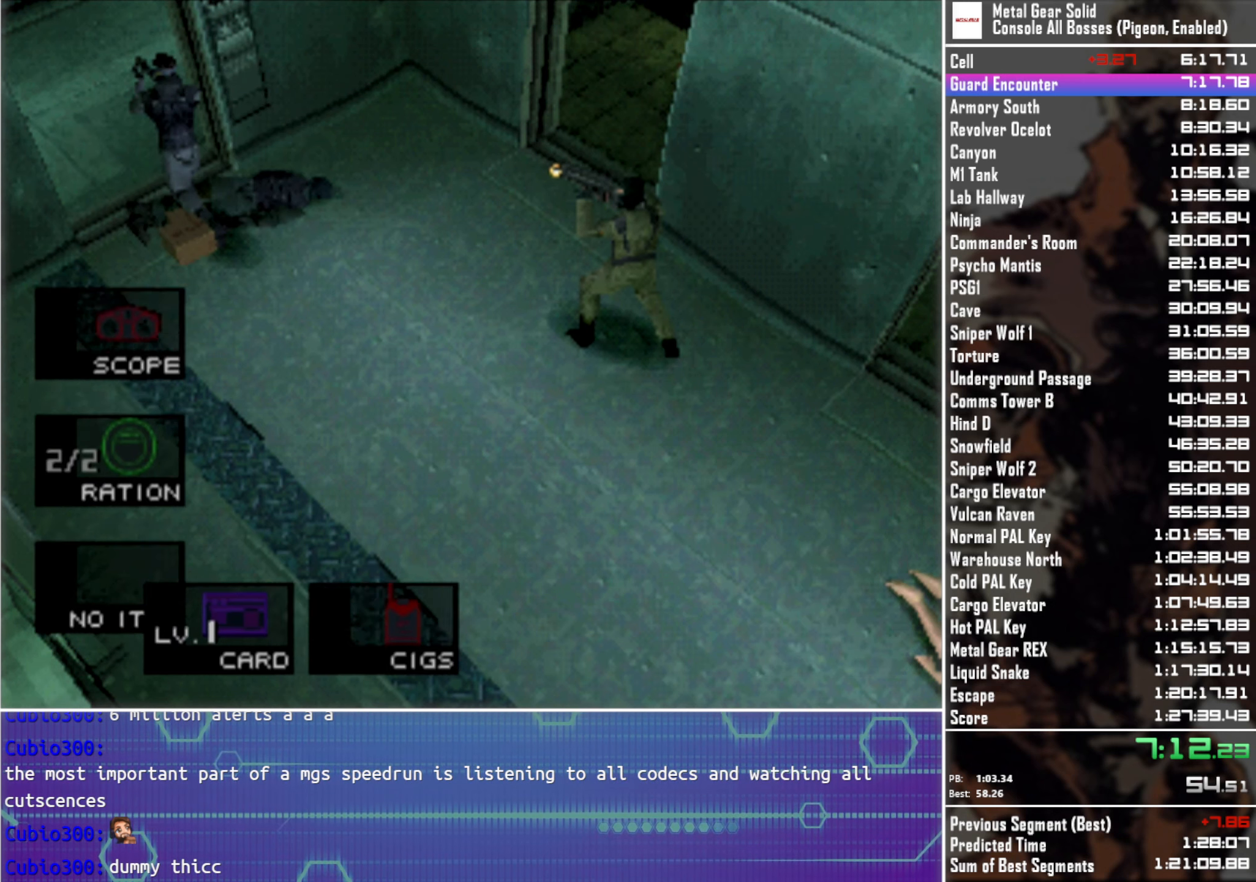
{"buttons": [], "left_stick": "left", "right_stick": "center", "events": [[416, "left_stick", "left"]]}
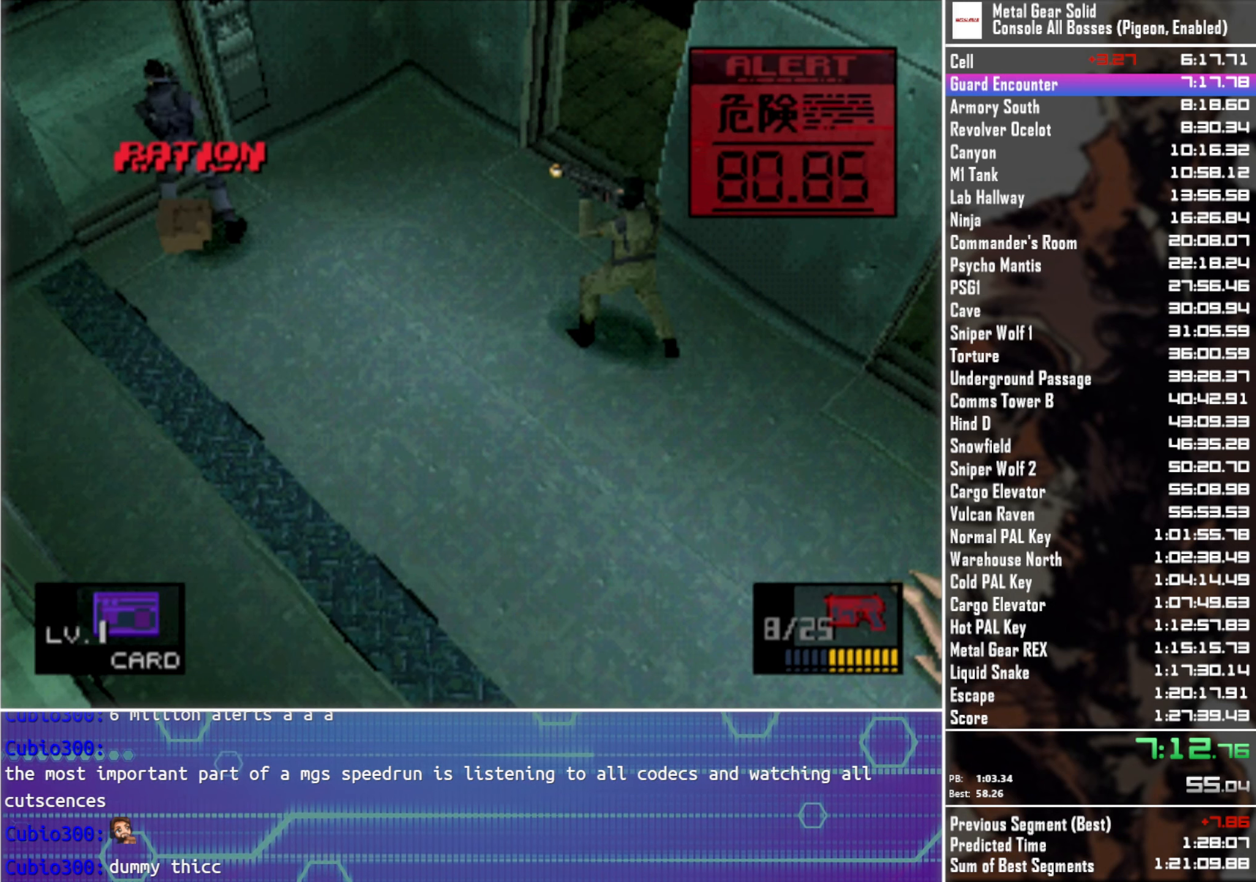
{"buttons": [], "left_stick": "up-left", "right_stick": "center", "events": [[50, "left_stick", "up-left"]]}
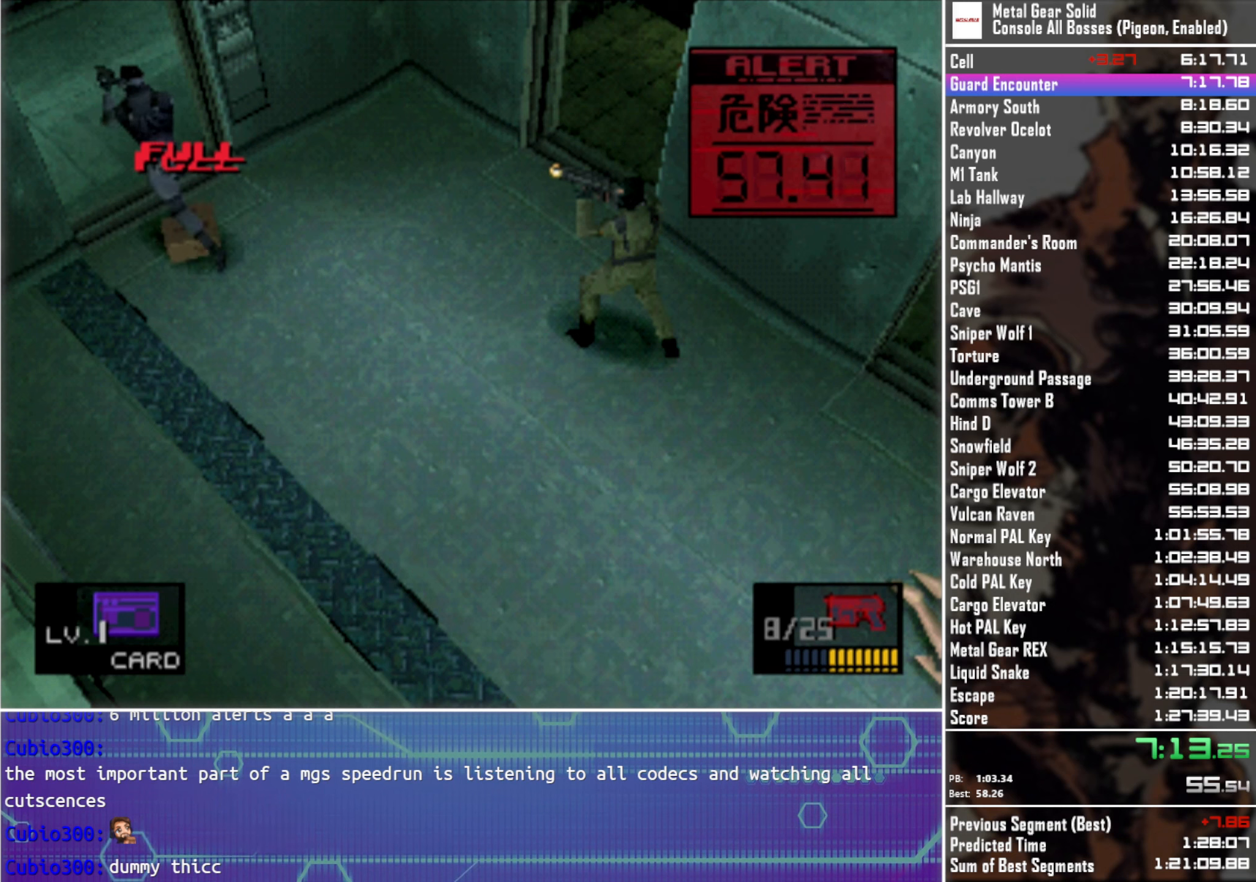
{"buttons": [], "left_stick": "up-left", "right_stick": "center", "events": []}
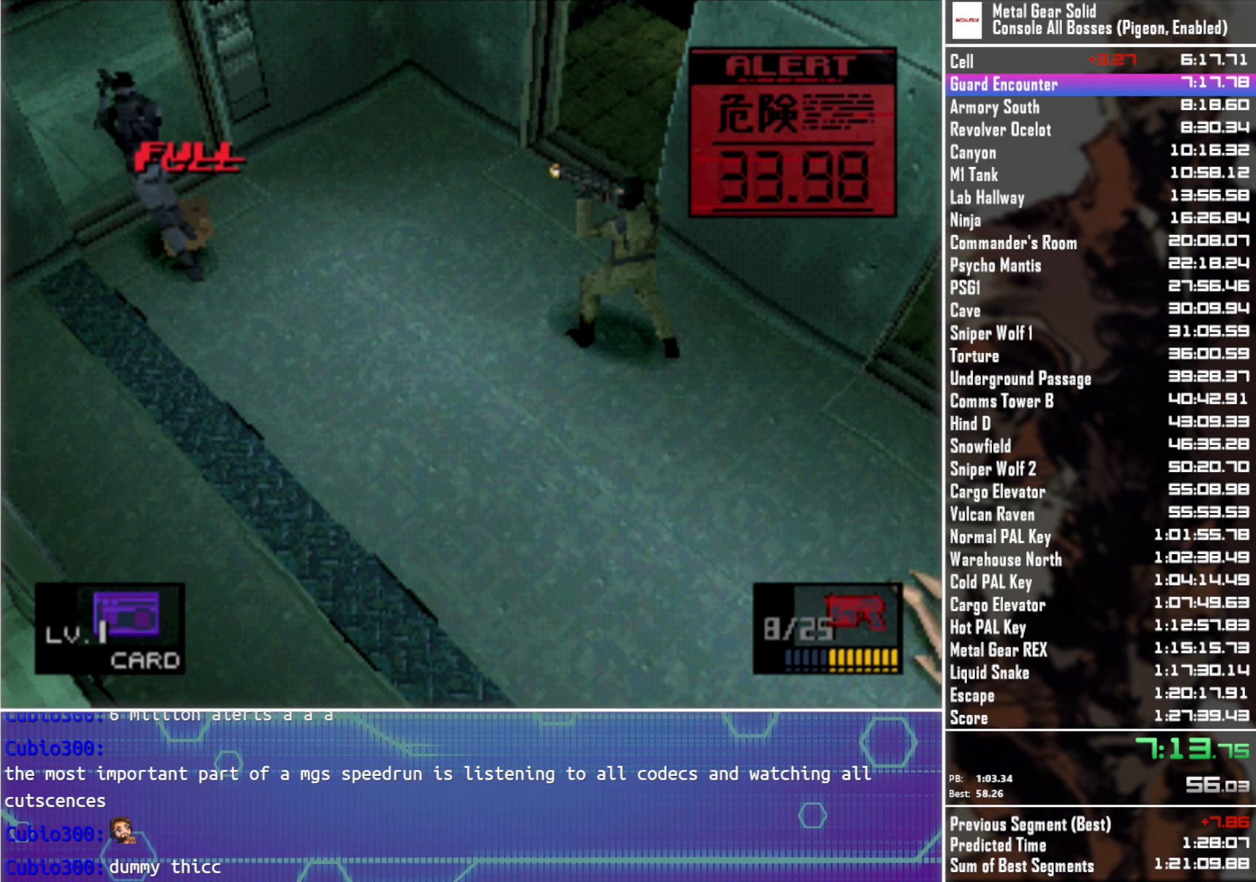
{"buttons": [], "left_stick": "up-left", "right_stick": "center", "events": []}
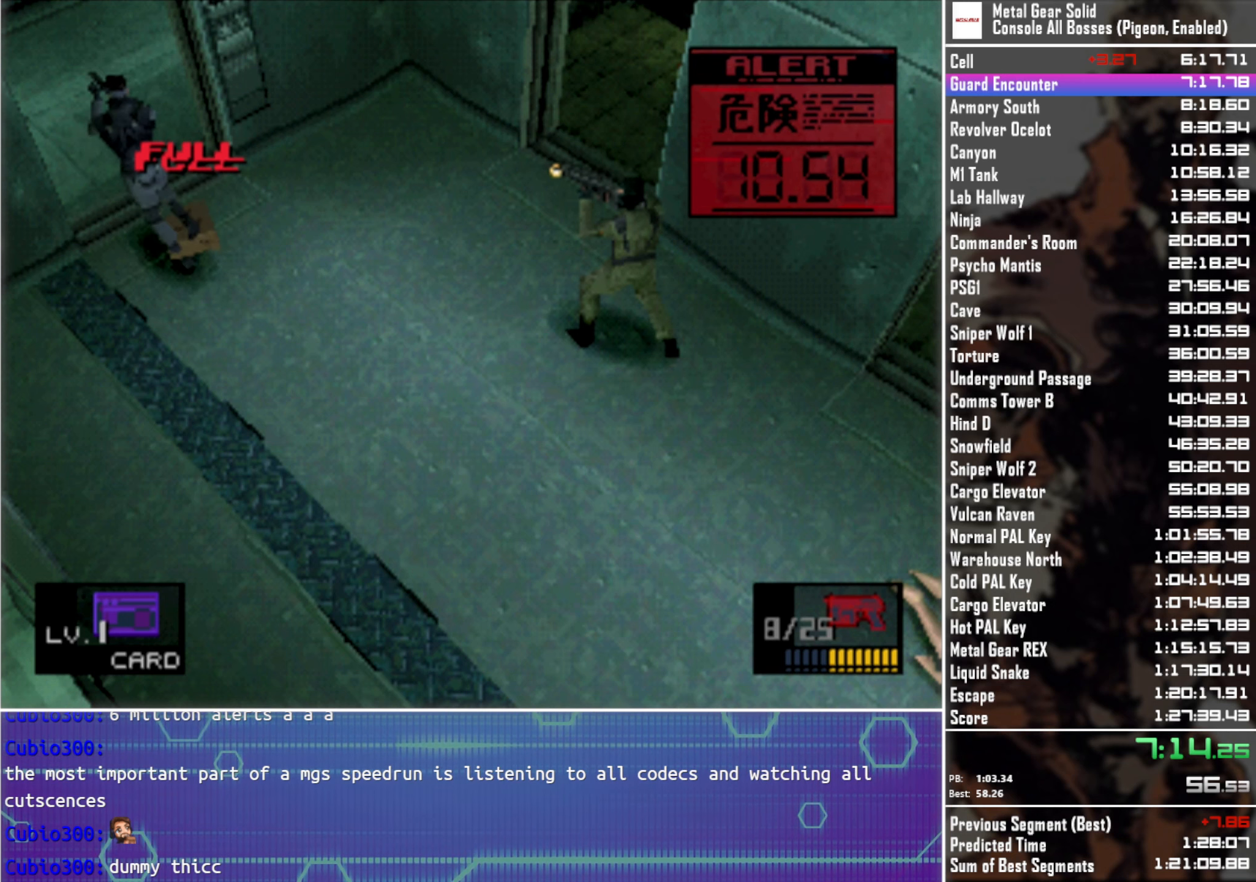
{"buttons": [], "left_stick": "up-left", "right_stick": "center", "events": []}
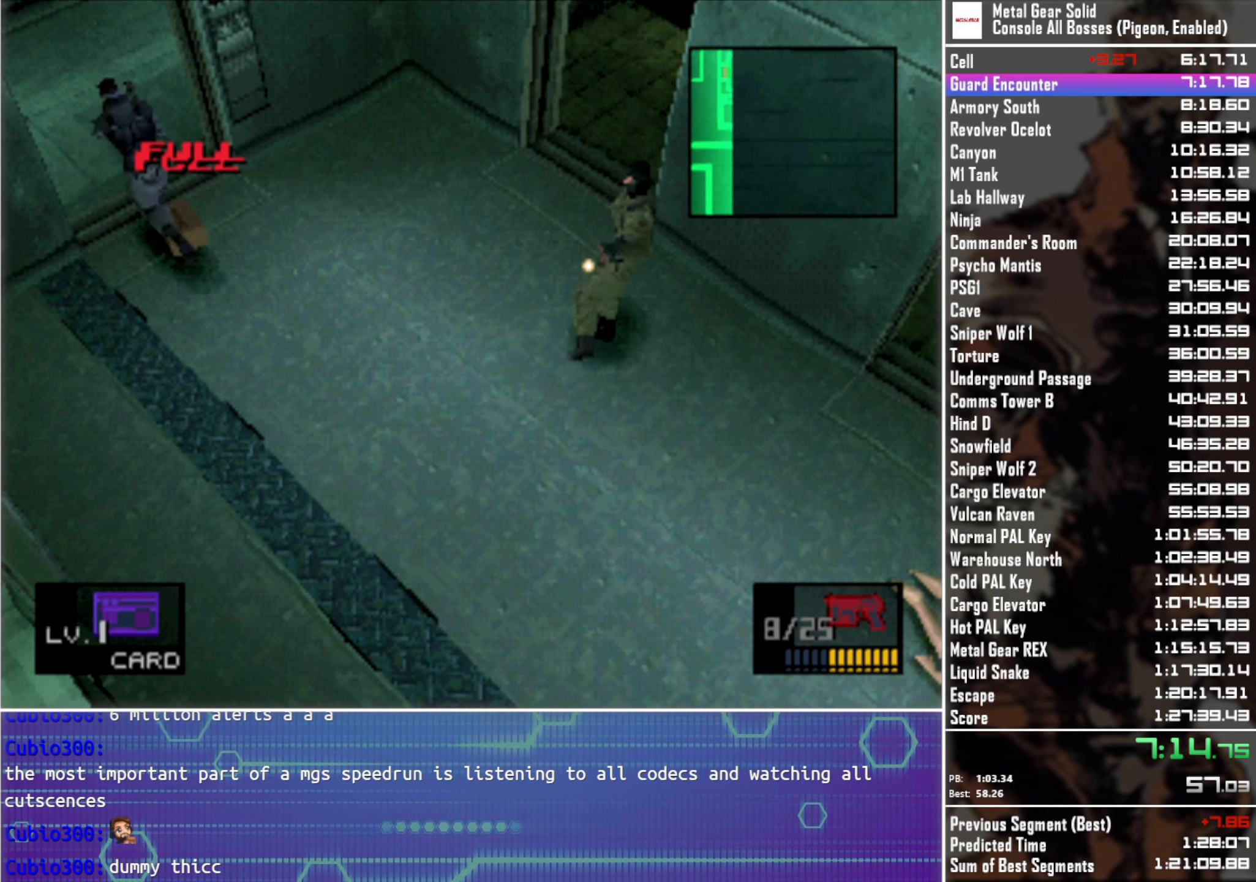
{"buttons": [], "left_stick": "up-left", "right_stick": "center", "events": []}
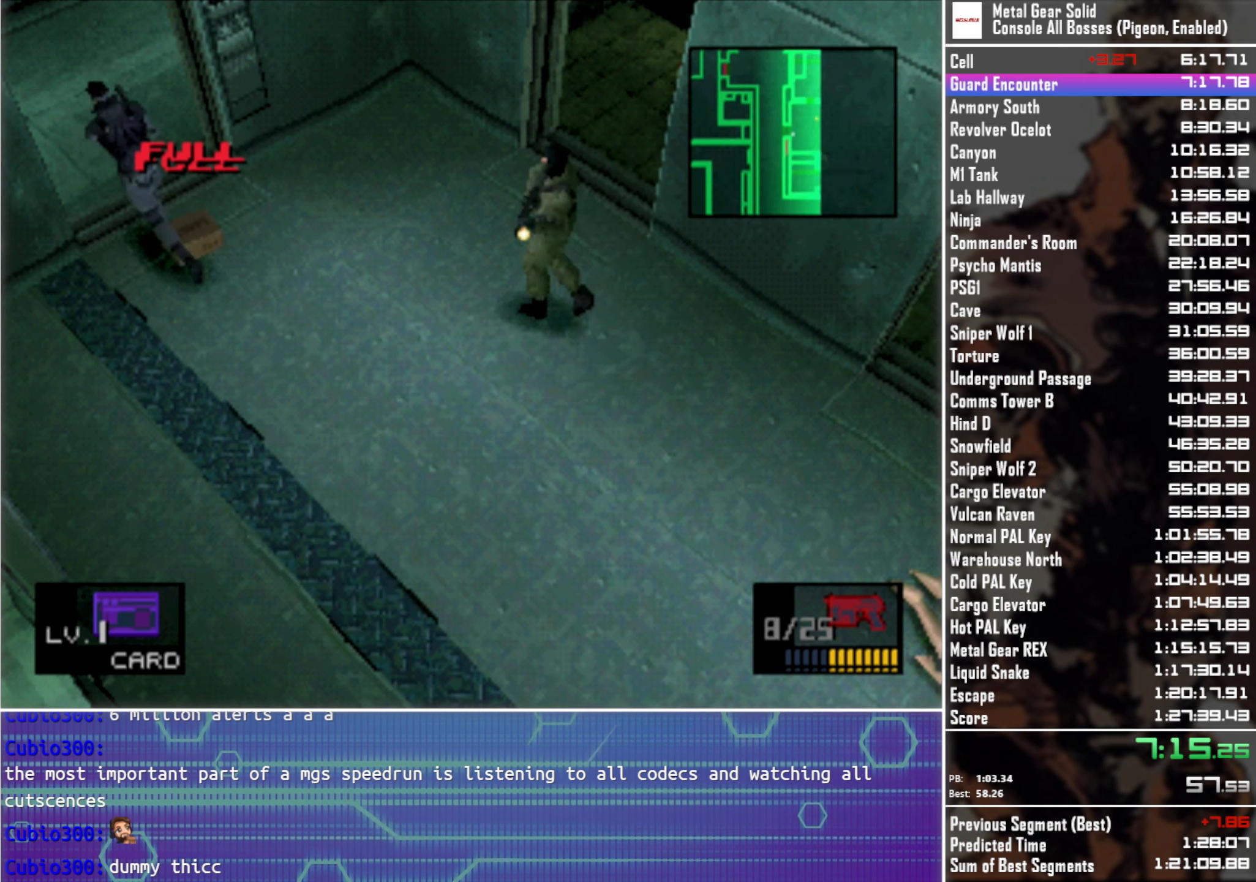
{"buttons": [], "left_stick": "up-left", "right_stick": "center", "events": []}
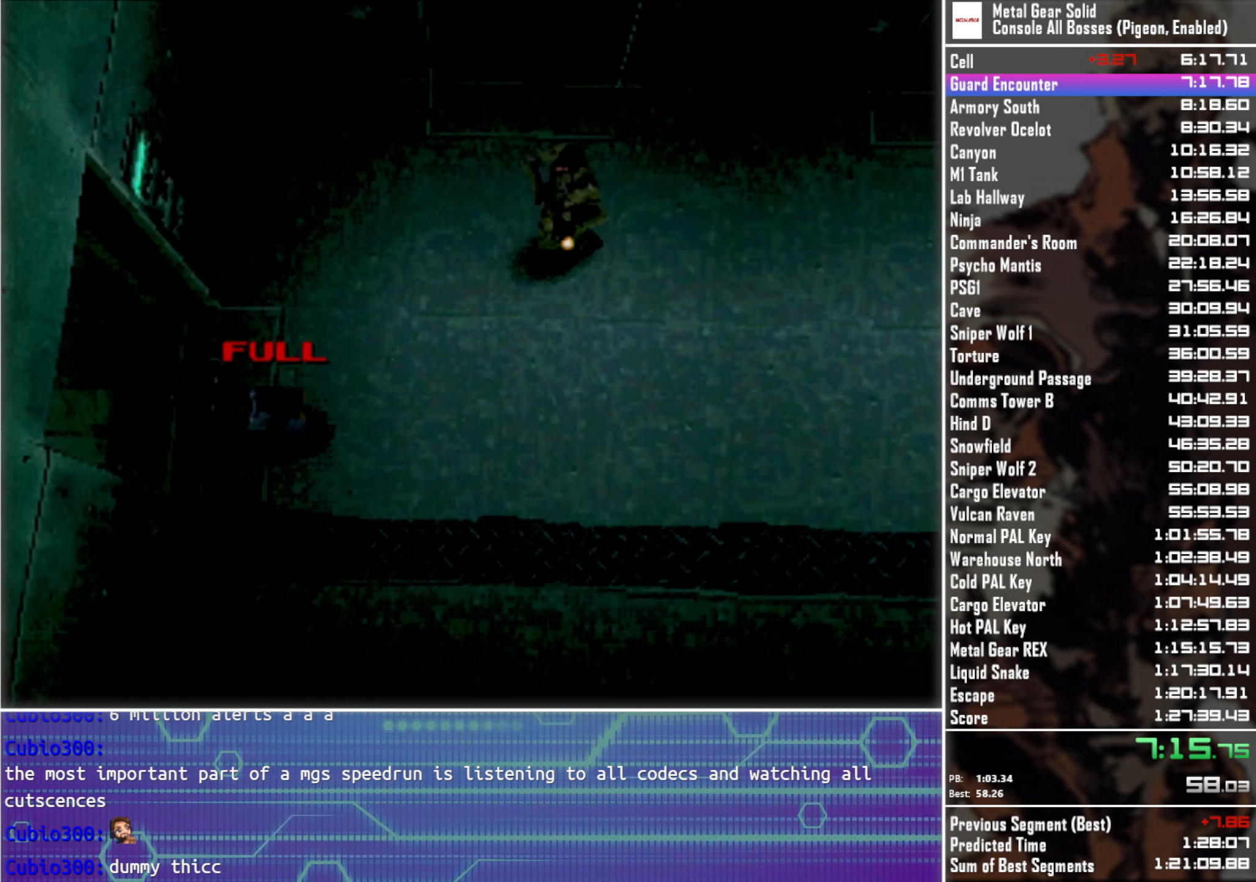
{"buttons": [], "left_stick": "center", "right_stick": "center", "events": [[433, "left_stick", "center"]]}
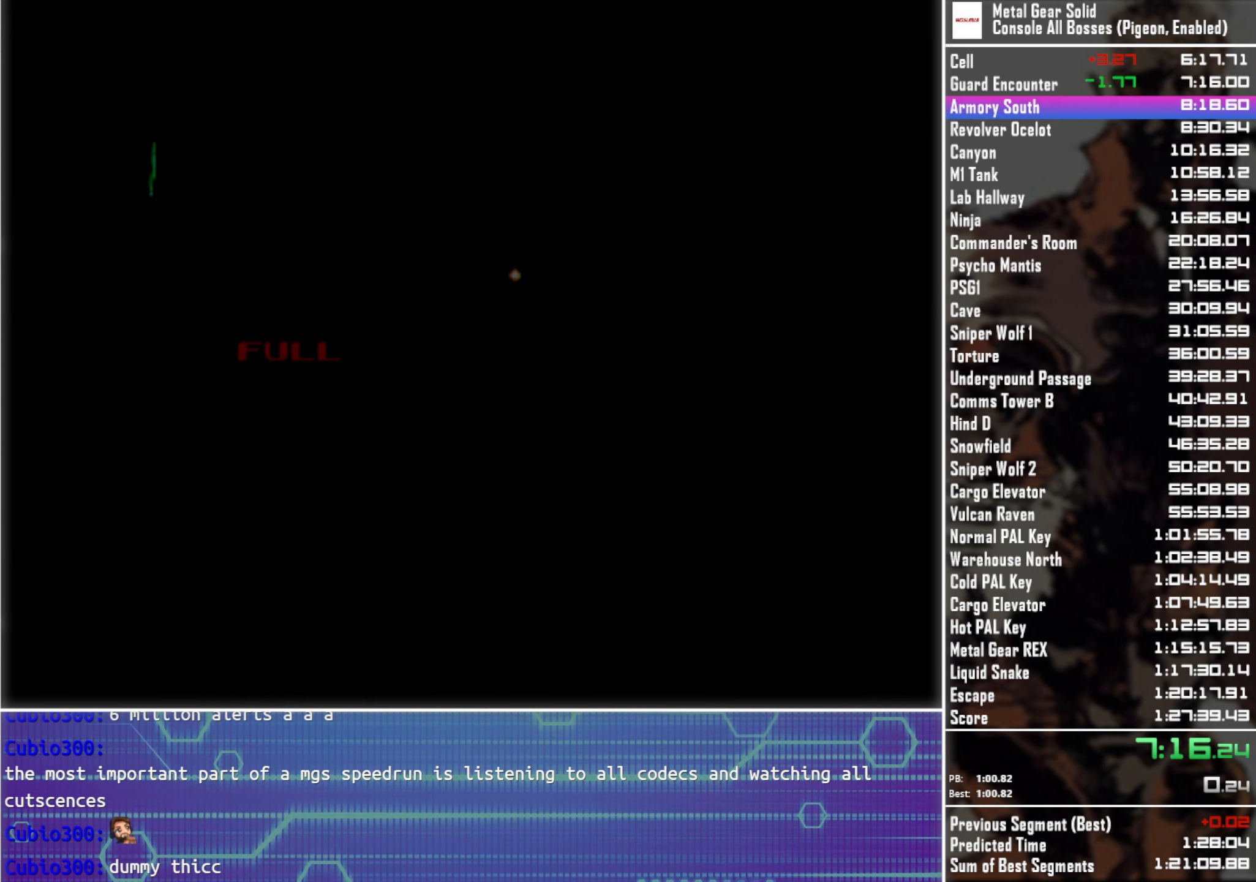
{"buttons": ["CROSS"], "left_stick": "center", "right_stick": "center", "events": [[383, "CROSS", "down"]]}
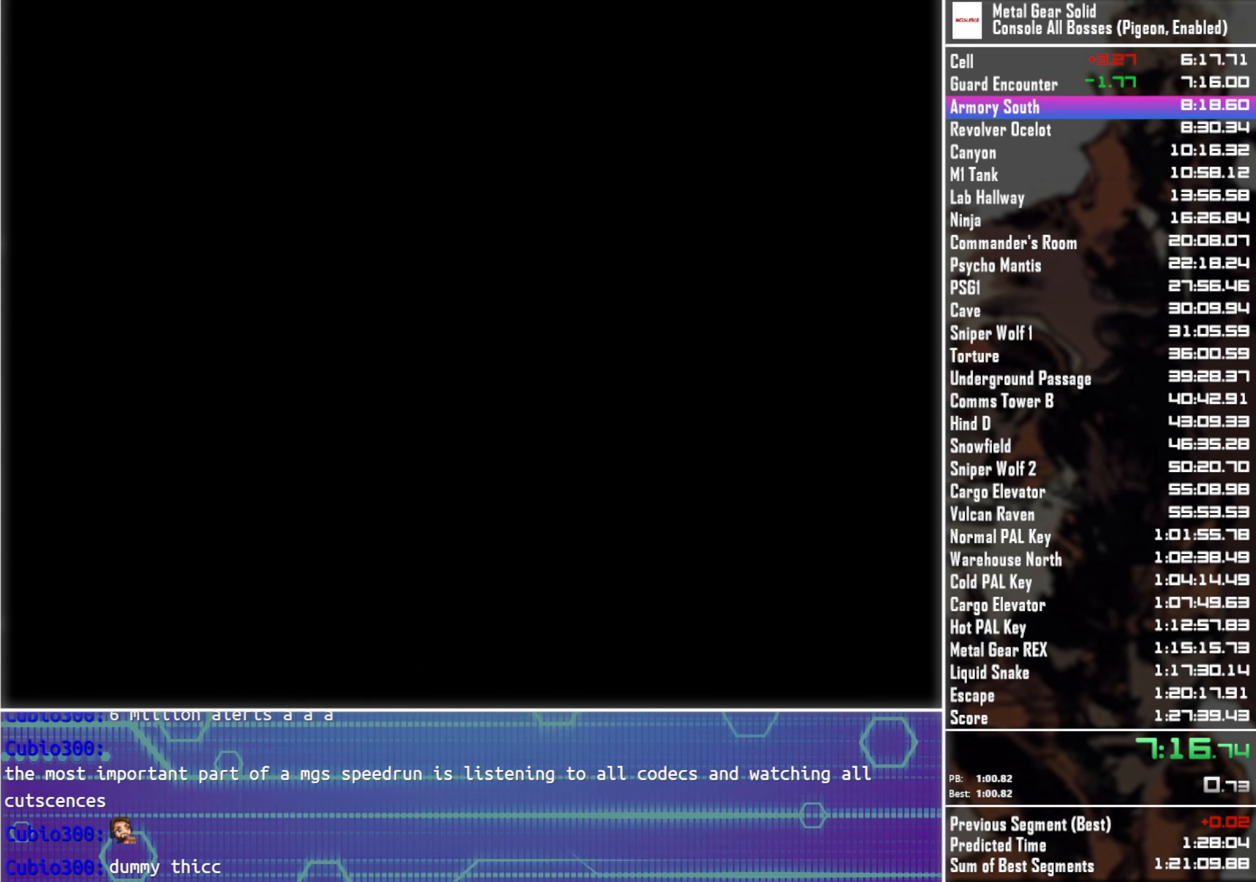
{"buttons": ["CROSS"], "left_stick": "center", "right_stick": "center", "events": [[183, "CROSS", "up"], [233, "CROSS", "down"]]}